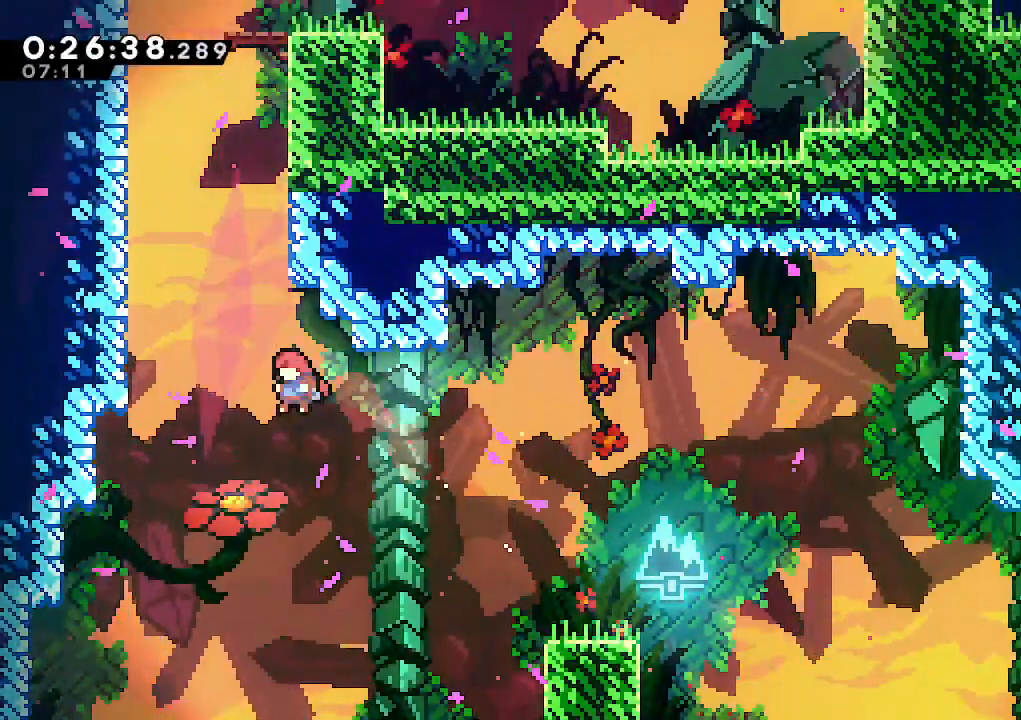
Gameplay with keyboard; each line is a JSON object with the keys held at the frame after it. "events" lists presses ("down") and releases ("up") of "climb", "dash", "down", "jump", "jump2", "left", "pause", "right", "talk" and "up" between this image and that frame as [ms after this image, input, new state], when the widget could be followed in between. No other keys are recorded. Mouse input is not recorded. Key names are as the overlay labels them; some are game actions (e.g. jump) rather than physical keys.
{"keys": ["climb", "up"], "events": [[50, "dash", "down"], [50, "left", "up"], [233, "climb", "down"], [233, "dash", "up"], [283, "right", "down"], [333, "jump", "down"], [417, "jump", "up"], [467, "right", "up"]]}
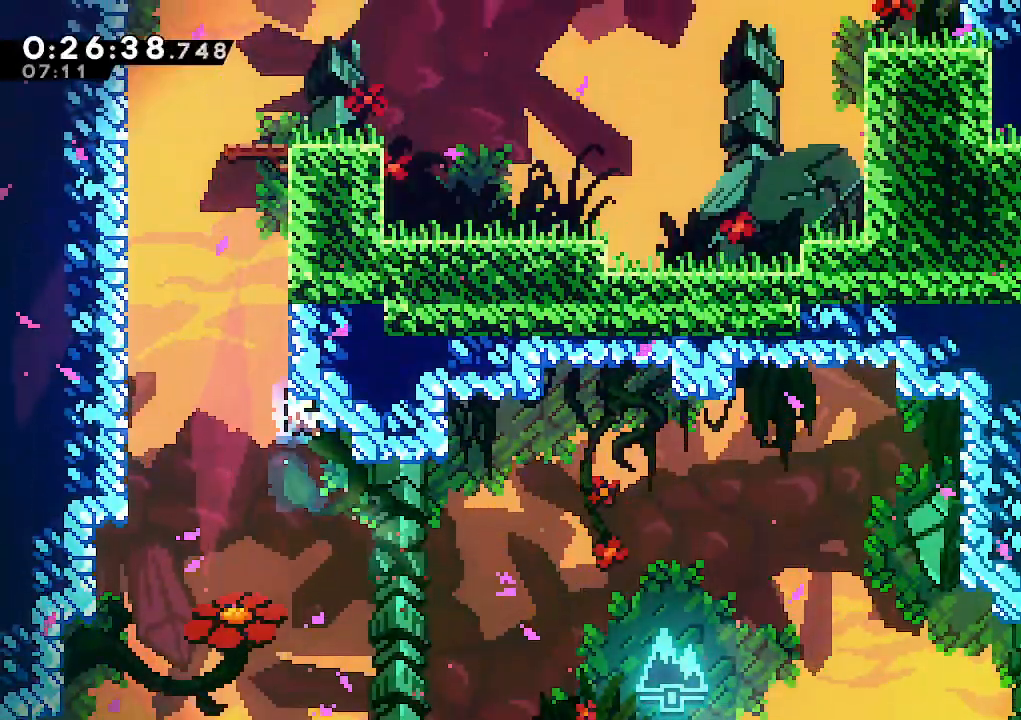
{"keys": ["climb", "jump", "right"], "events": [[17, "left", "down"], [117, "left", "up"], [200, "left", "down"], [300, "climb", "up"], [300, "left", "up"], [300, "up", "up"], [350, "jump", "down"], [483, "climb", "down"], [483, "right", "down"]]}
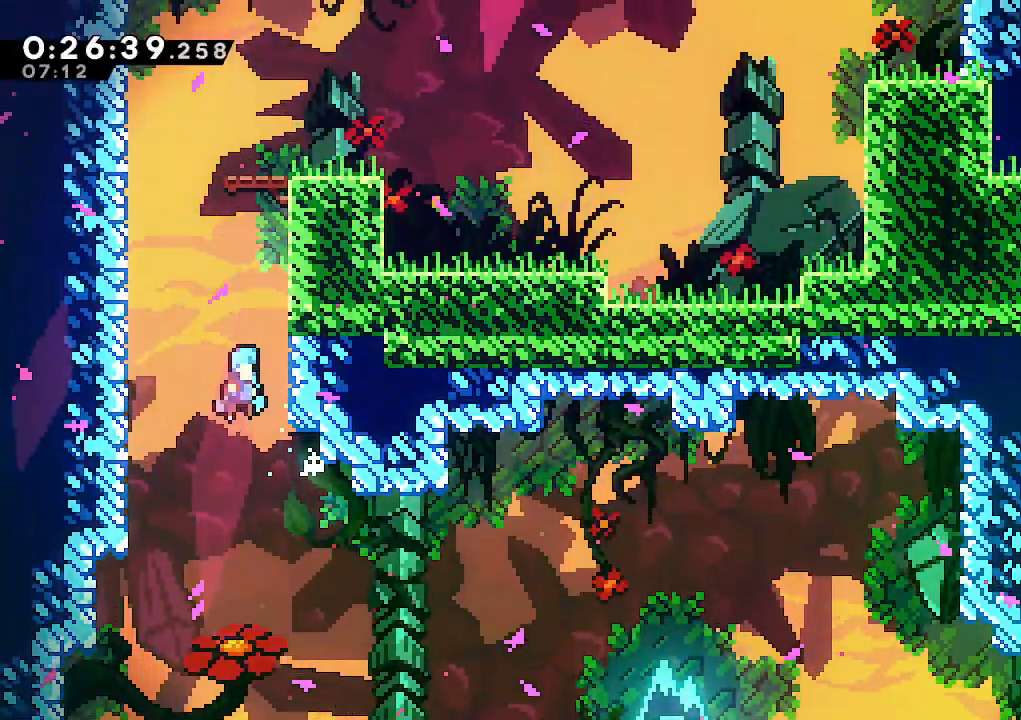
{"keys": ["climb", "right", "up"], "events": [[33, "up", "down"], [133, "jump", "up"], [217, "jump", "down"], [367, "jump", "up"], [417, "jump", "down"], [500, "jump", "up"]]}
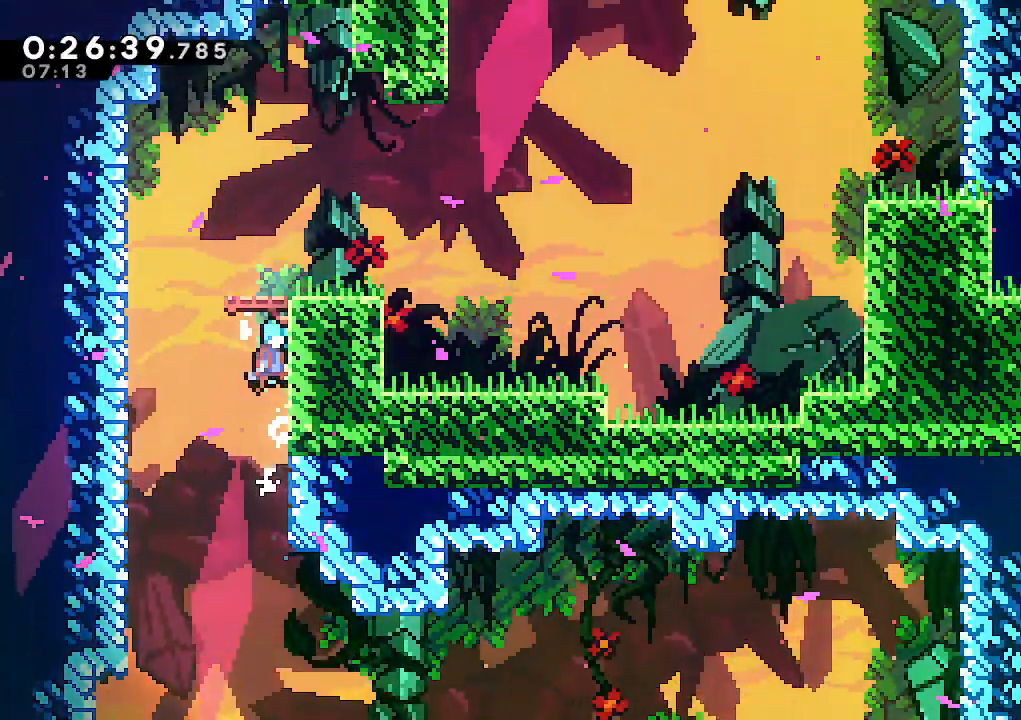
{"keys": ["right"], "events": [[50, "jump", "down"], [333, "climb", "up"], [333, "jump", "up"], [333, "up", "up"]]}
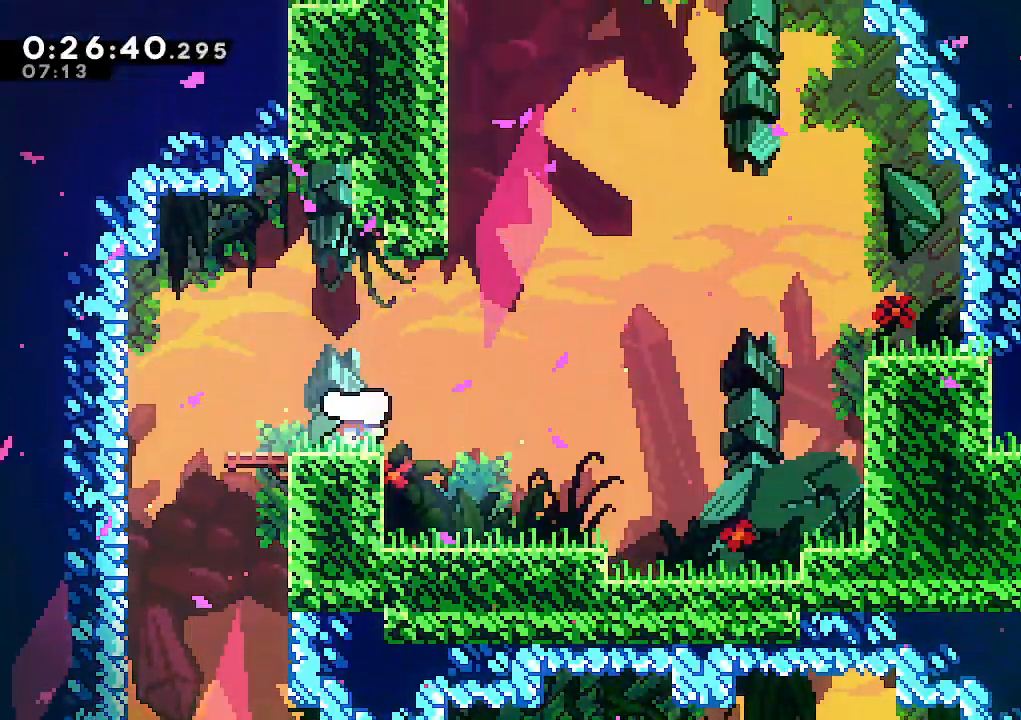
{"keys": ["dash", "up"], "events": [[67, "jump", "down"], [117, "up", "down"], [167, "right", "up"], [217, "dash", "down"], [217, "jump", "up"], [350, "dash", "up"], [483, "dash", "down"]]}
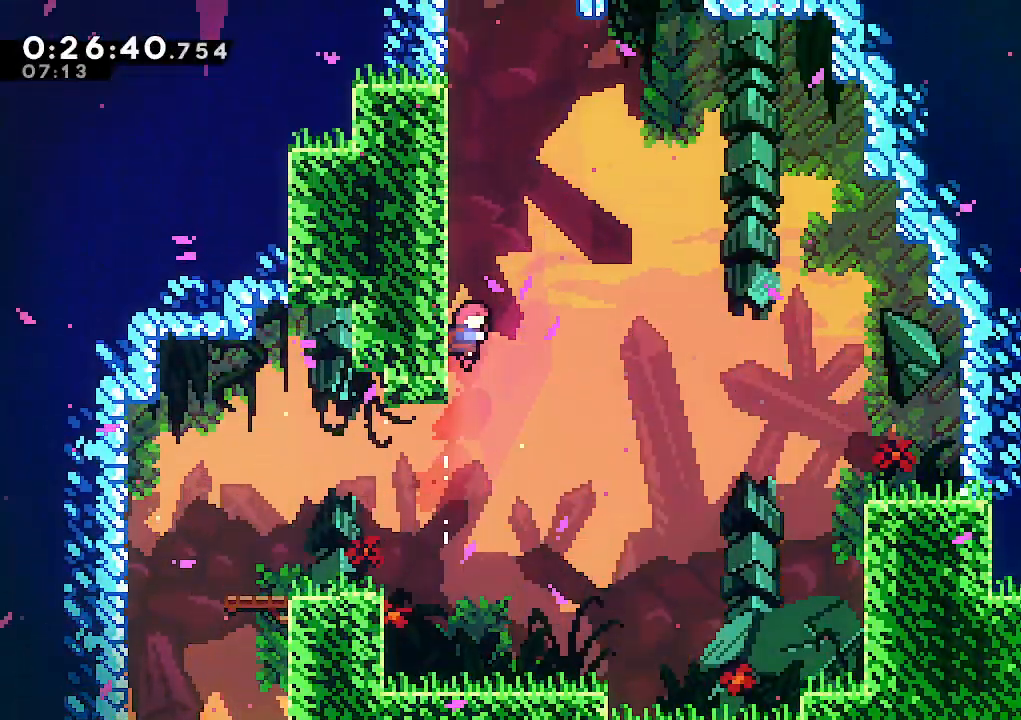
{"keys": ["climb", "jump", "right", "up"], "events": [[133, "dash", "up"], [267, "jump", "down"], [367, "right", "down"], [417, "climb", "down"]]}
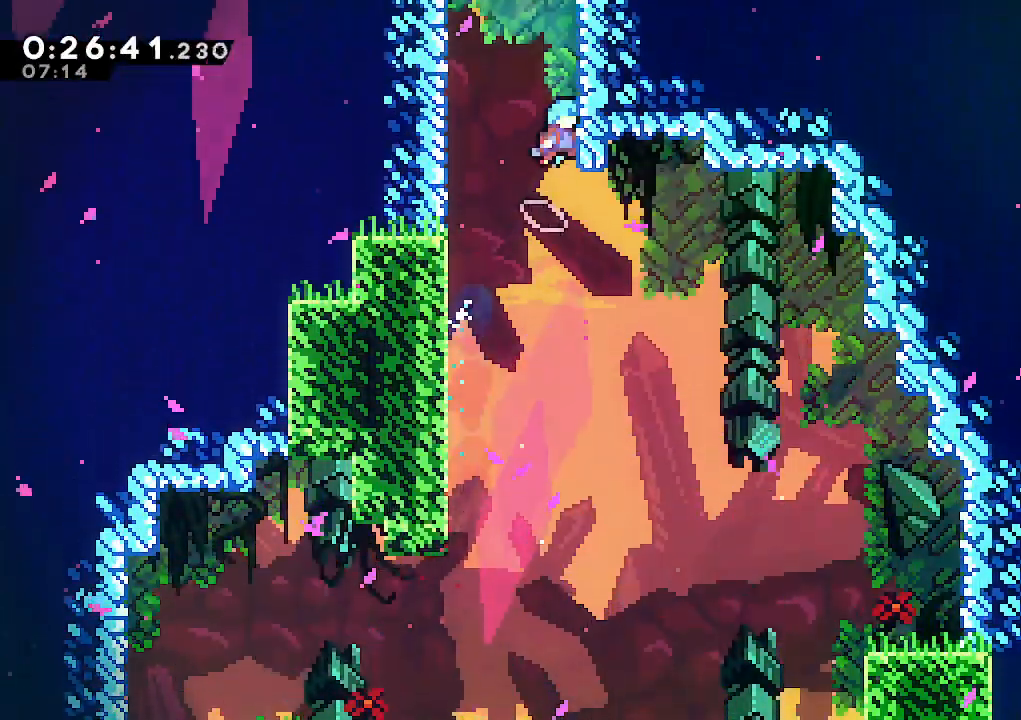
{"keys": ["climb", "jump", "right", "up"], "events": [[50, "jump", "up"], [100, "jump", "down"], [233, "jump", "up"], [283, "jump", "down"]]}
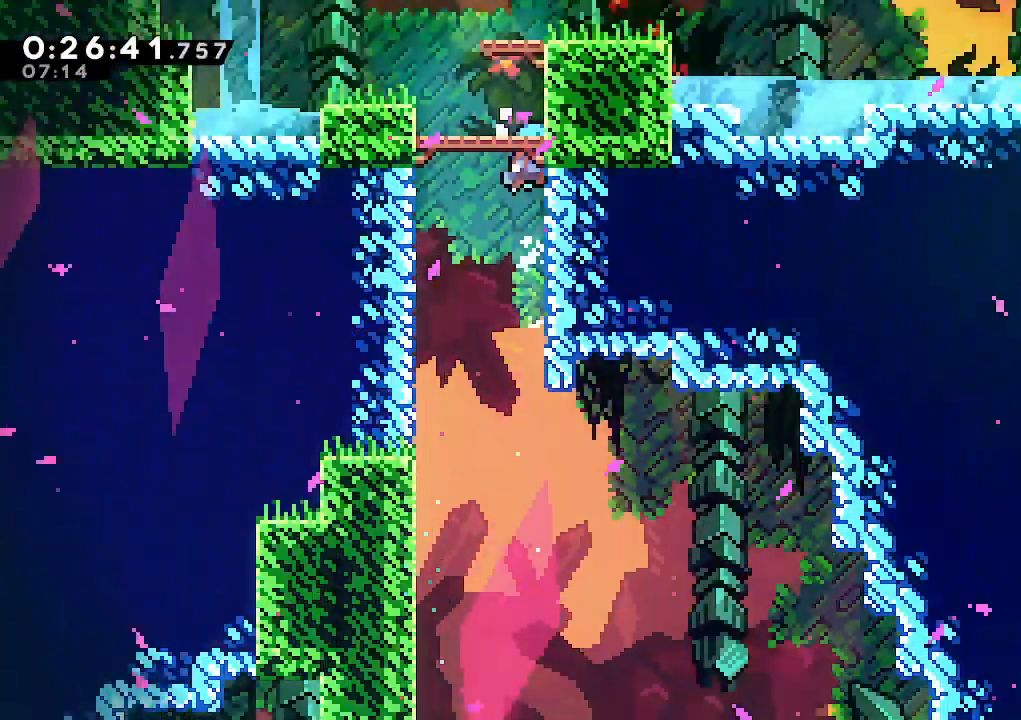
{"keys": ["climb", "right", "up"], "events": [[250, "jump", "up"], [350, "climb", "up"], [450, "climb", "down"]]}
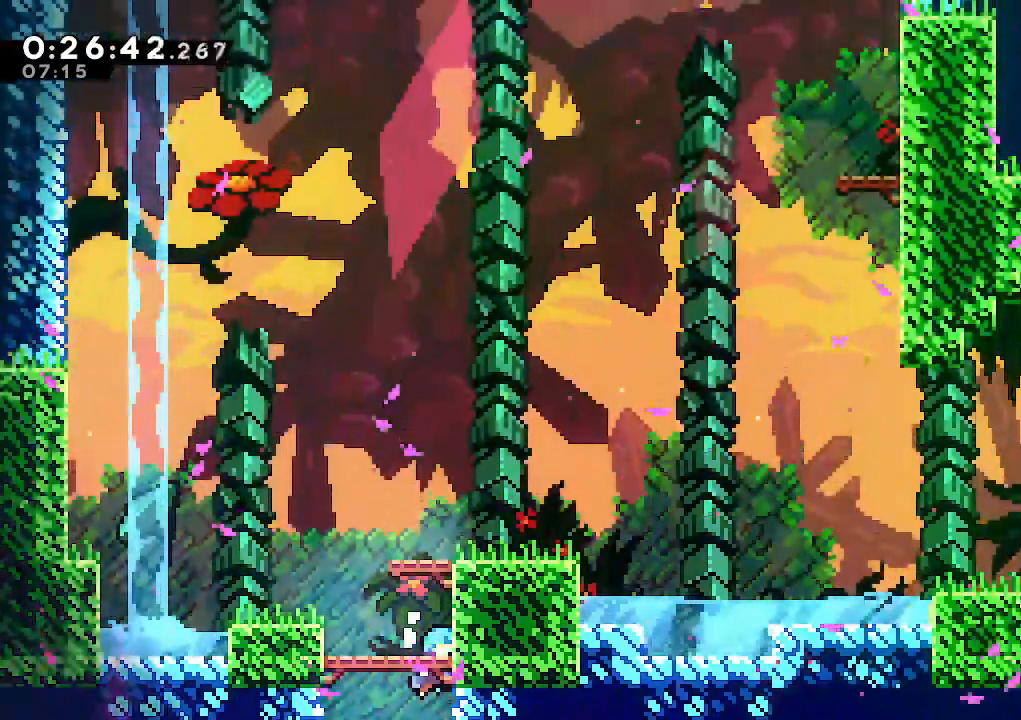
{"keys": ["right"], "events": [[183, "jump", "down"], [317, "jump", "up"], [317, "up", "up"], [417, "climb", "up"]]}
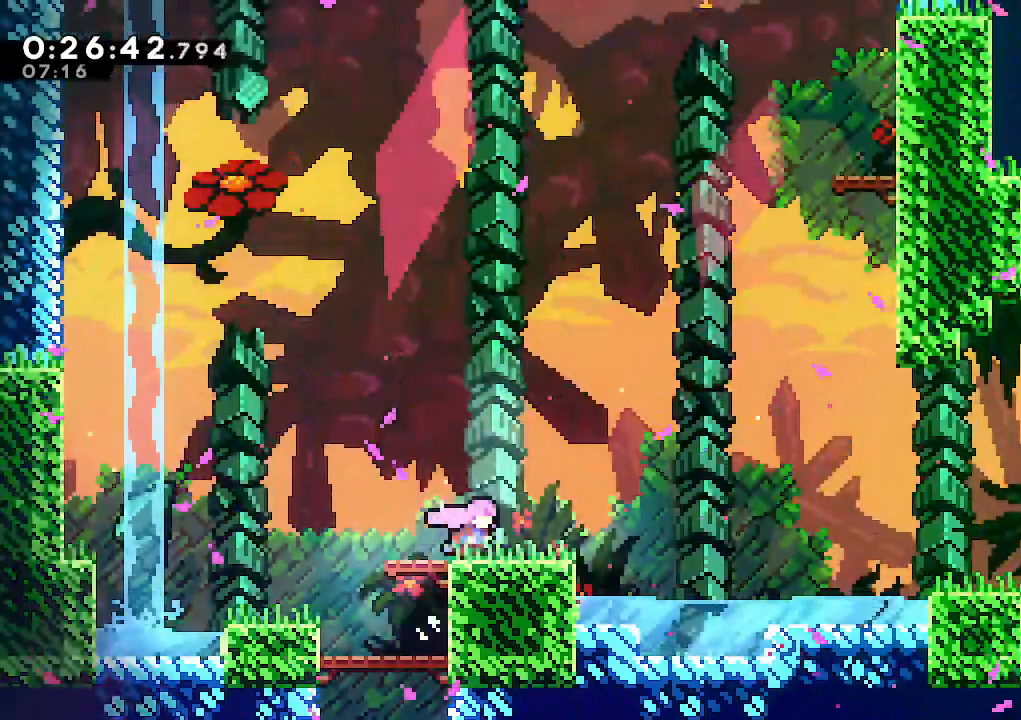
{"keys": ["climb", "right", "up"], "events": [[100, "jump", "down"], [233, "jump", "up"], [233, "up", "down"], [283, "climb", "down"], [283, "dash", "down"], [467, "dash", "up"]]}
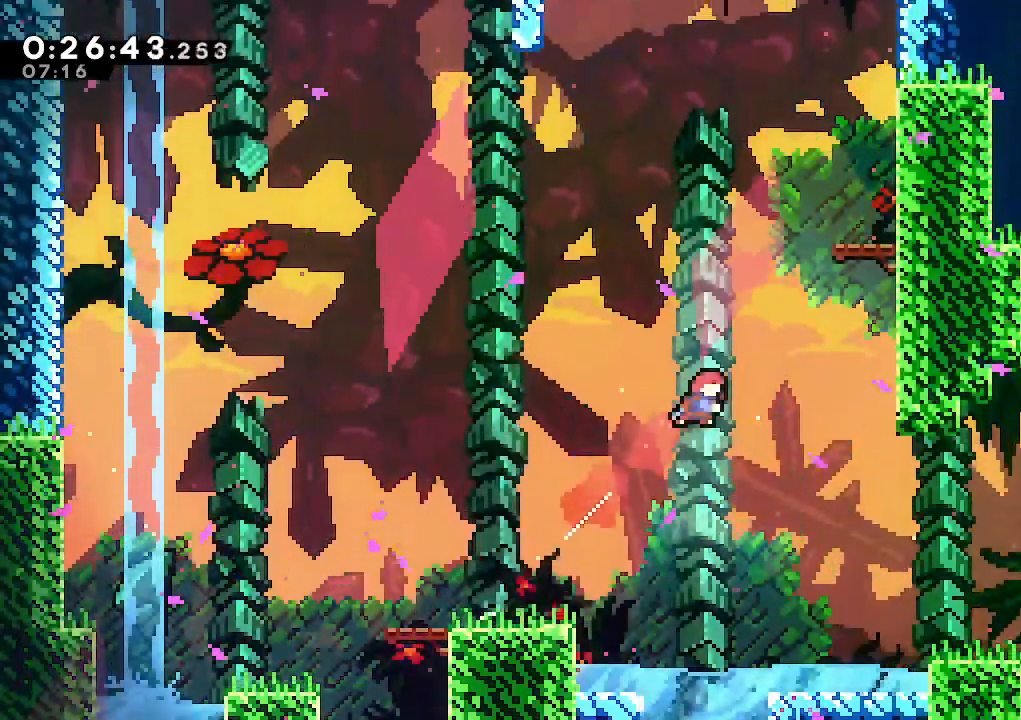
{"keys": ["climb", "right", "up"], "events": [[67, "dash", "down"], [250, "dash", "up"], [400, "jump", "down"], [483, "jump", "up"]]}
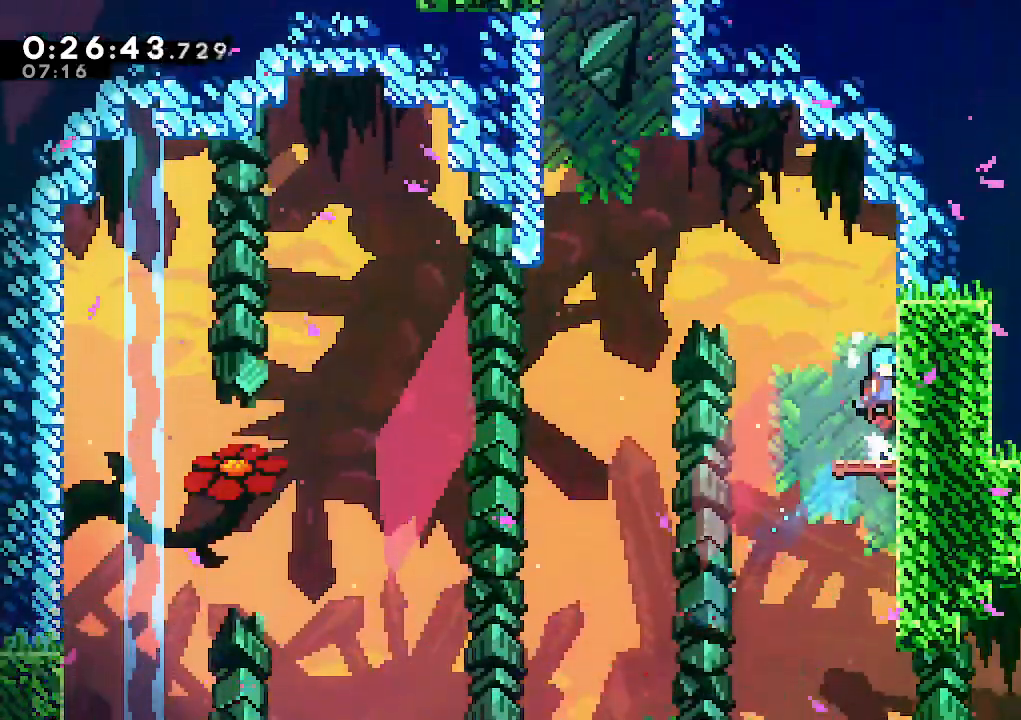
{"keys": ["dash", "left", "up"], "events": [[33, "climb", "up"], [33, "right", "up"], [33, "up", "up"], [217, "left", "down"], [317, "jump", "down"], [367, "up", "down"], [450, "dash", "down"], [450, "jump", "up"]]}
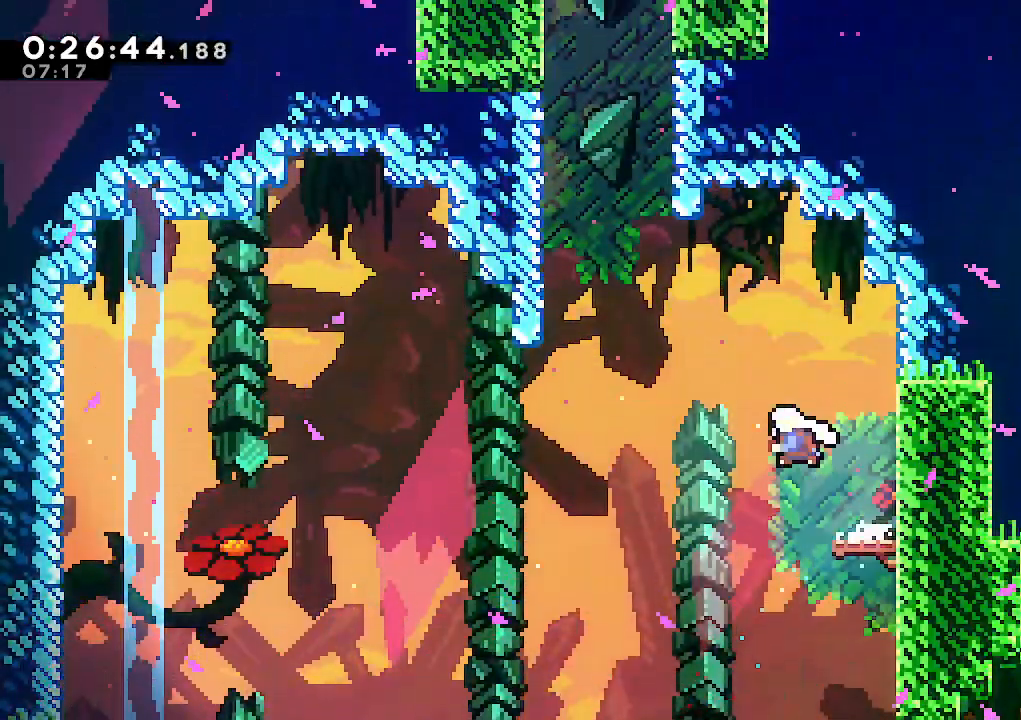
{"keys": ["up"], "events": [[100, "dash", "up"], [233, "left", "up"], [283, "dash", "down"], [433, "dash", "up"]]}
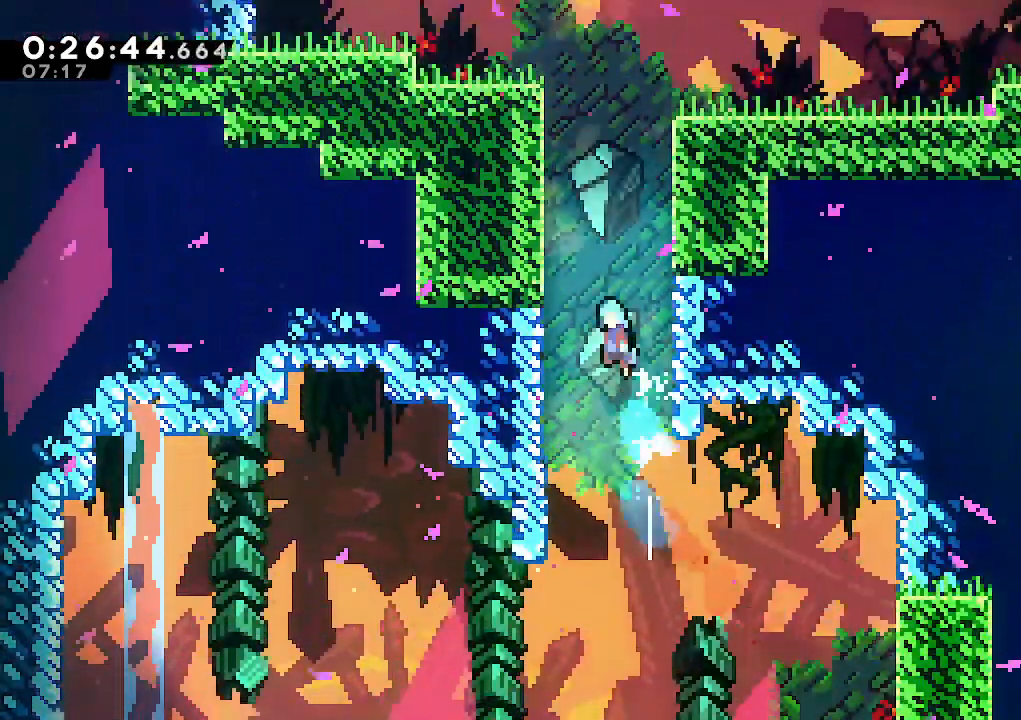
{"keys": ["climb", "left", "up"], "events": [[17, "jump", "down"], [67, "climb", "down"], [67, "left", "down"], [167, "jump", "up"], [200, "jump", "down"], [350, "jump", "up"], [400, "jump", "down"], [483, "jump", "up"]]}
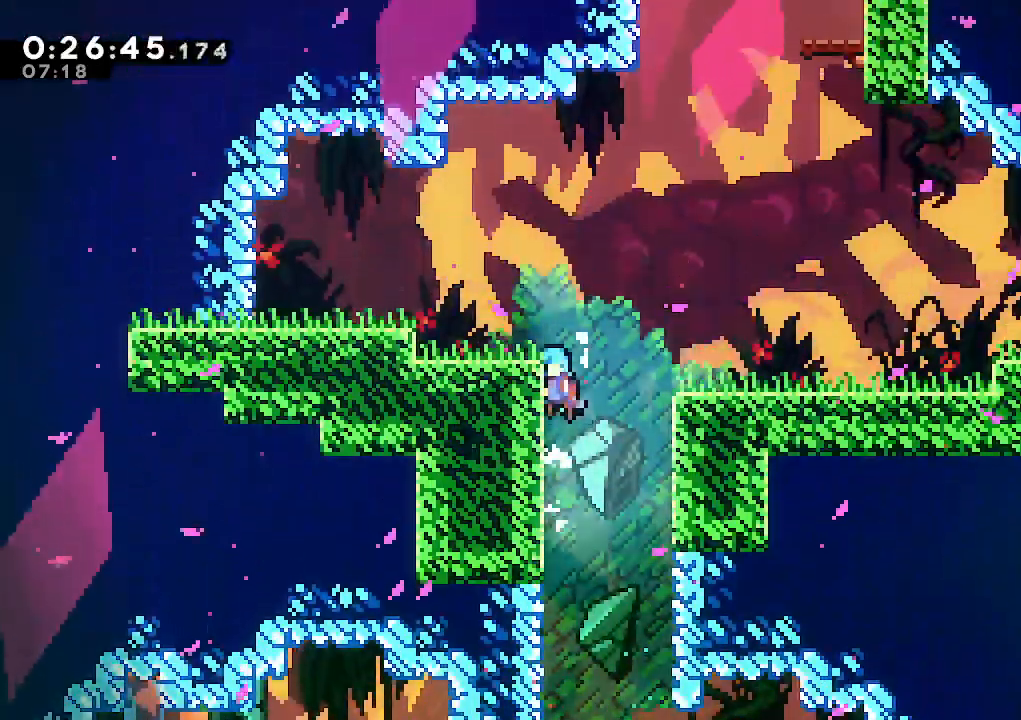
{"keys": ["jump", "right"], "events": [[83, "jump", "down"], [267, "jump", "up"], [267, "up", "up"], [317, "climb", "up"], [317, "left", "up"], [400, "right", "down"], [500, "jump", "down"]]}
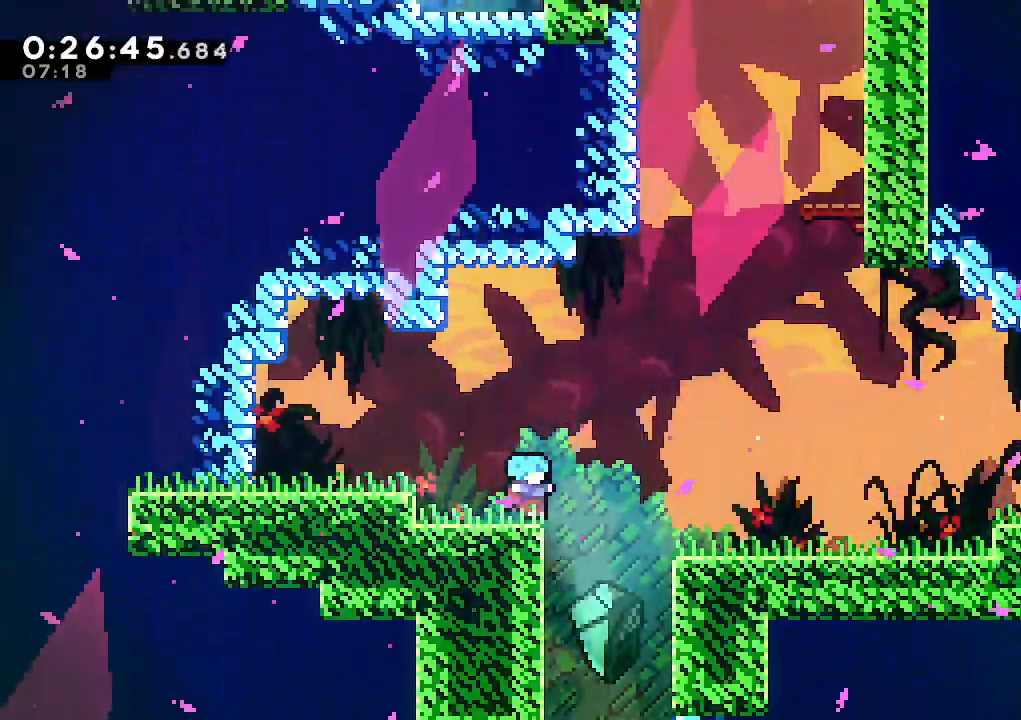
{"keys": ["up"], "events": [[233, "up", "down"], [283, "dash", "down"], [333, "jump", "up"], [333, "right", "up"], [417, "dash", "up"]]}
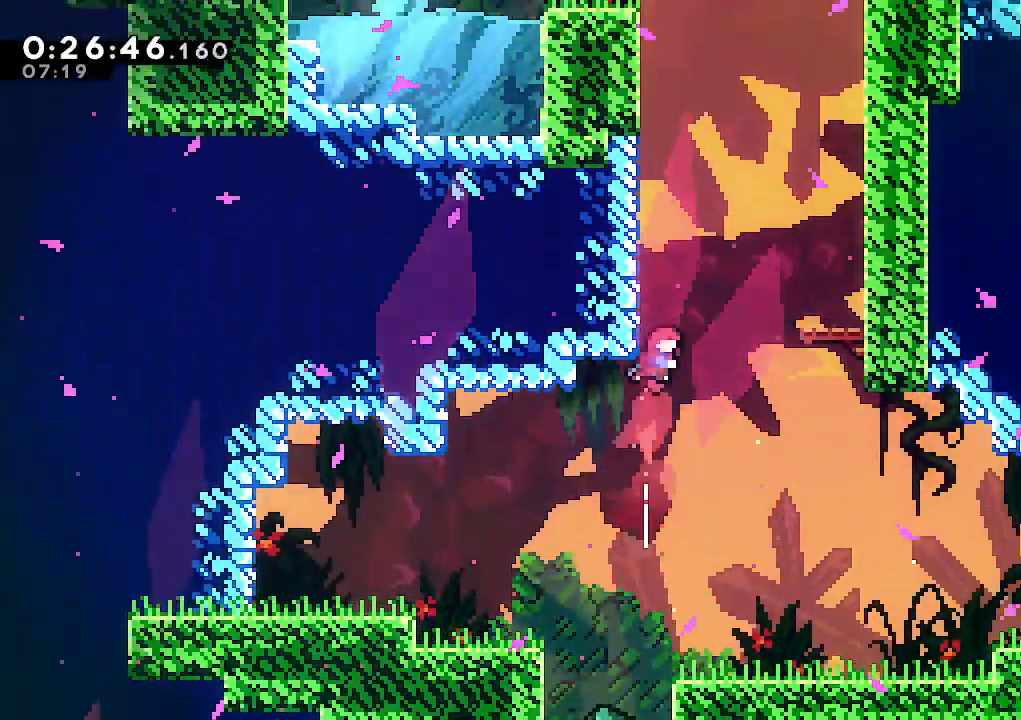
{"keys": ["climb", "jump", "left", "up"], "events": [[17, "dash", "down"], [167, "climb", "down"], [167, "dash", "up"], [167, "left", "down"], [300, "jump", "down"], [450, "jump", "up"], [483, "jump", "down"]]}
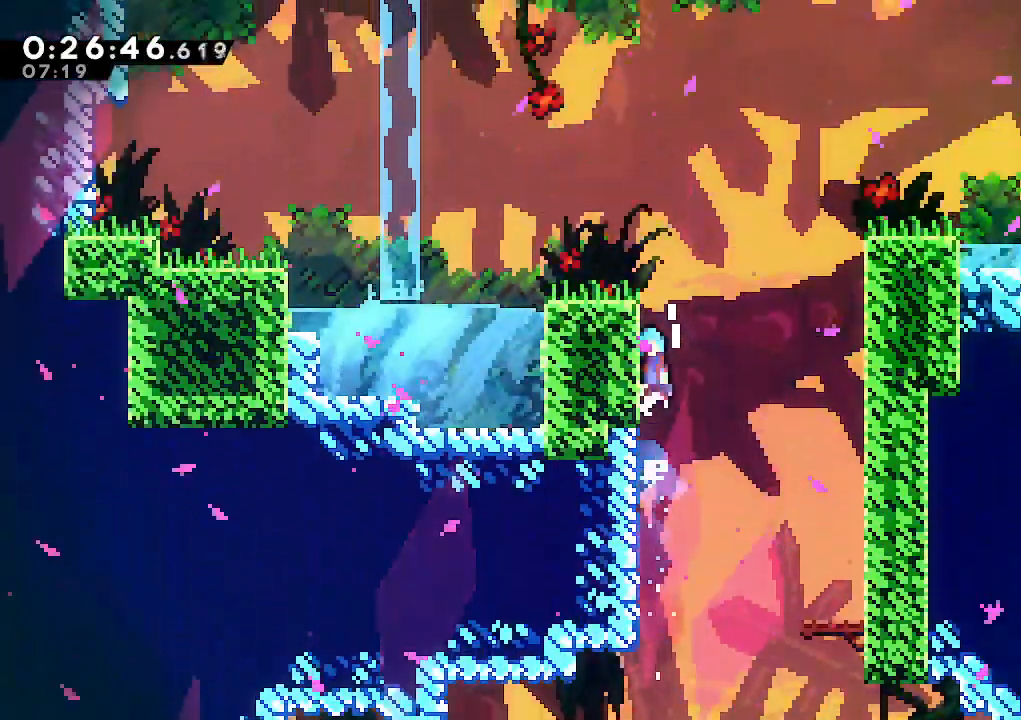
{"keys": [], "events": [[133, "jump", "up"], [183, "jump", "down"], [367, "jump", "up"], [417, "climb", "up"], [417, "left", "up"], [417, "up", "up"]]}
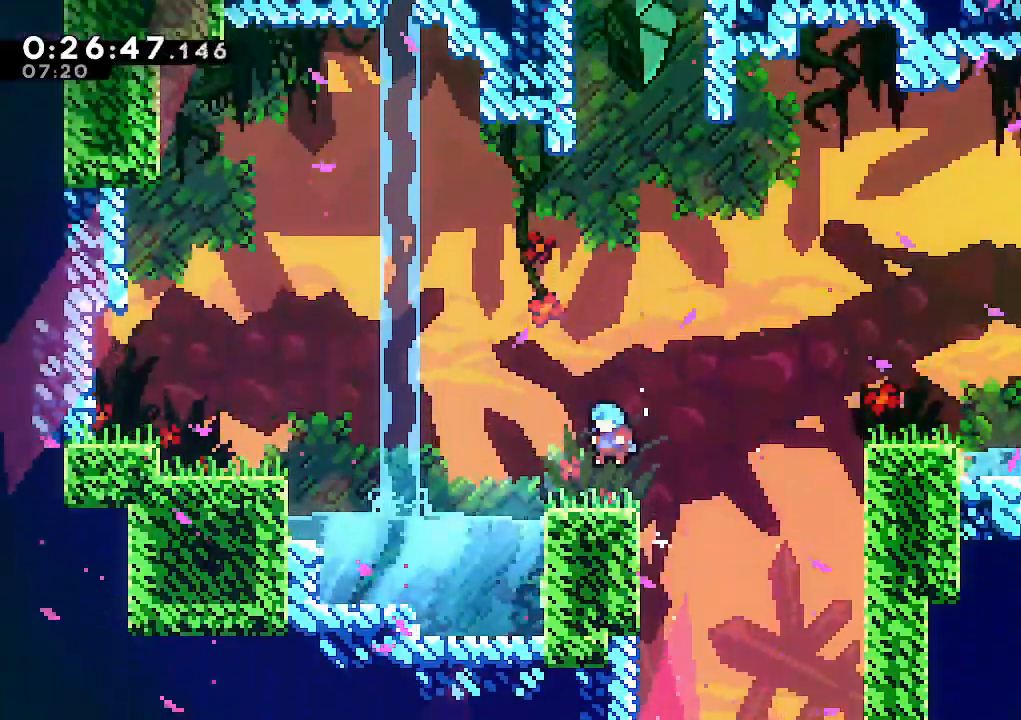
{"keys": ["dash", "up"], "events": [[100, "jump", "down"], [183, "left", "down"], [233, "up", "down"], [283, "jump", "up"], [283, "left", "up"], [333, "dash", "down"]]}
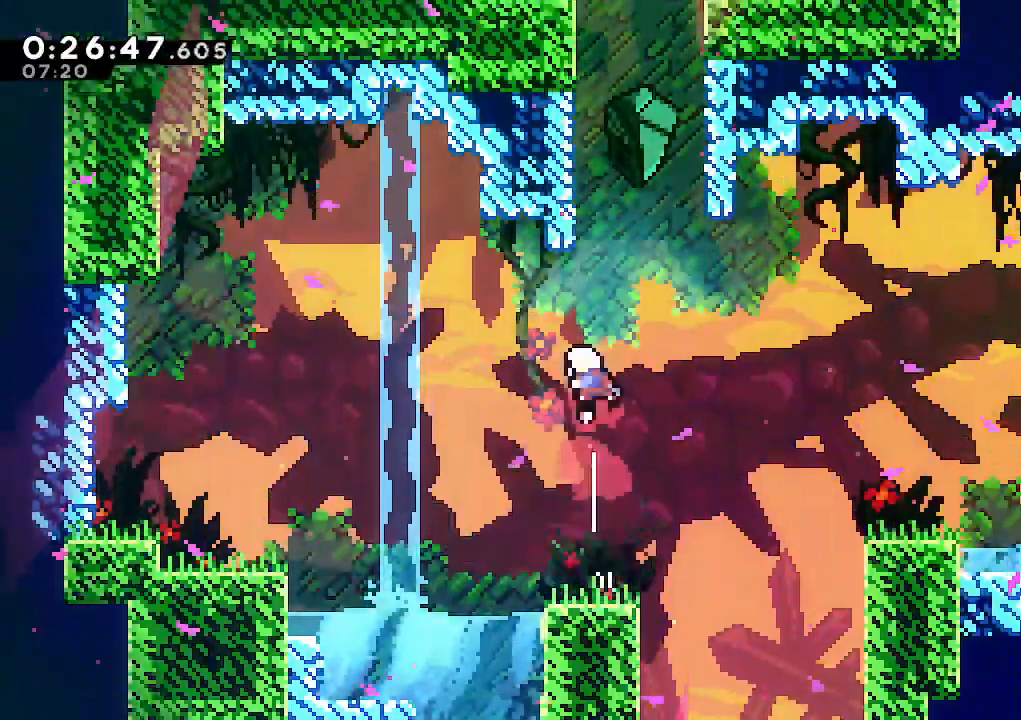
{"keys": ["climb", "right", "up"], "events": [[17, "dash", "up"], [67, "dash", "down"], [250, "climb", "down"], [250, "dash", "up"], [300, "jump", "down"], [350, "right", "down"], [483, "jump", "up"]]}
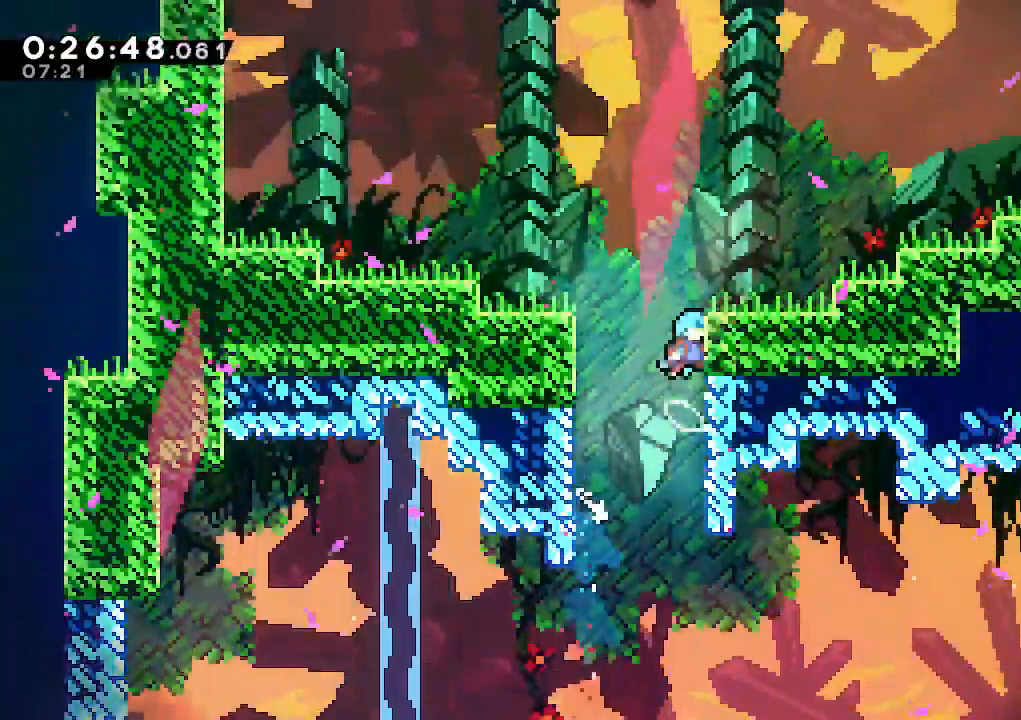
{"keys": ["jump", "left", "up"], "events": [[83, "jump", "down"], [217, "jump", "up"], [267, "climb", "up"], [267, "up", "up"], [317, "right", "up"], [450, "jump", "down"], [450, "left", "down"], [450, "up", "down"]]}
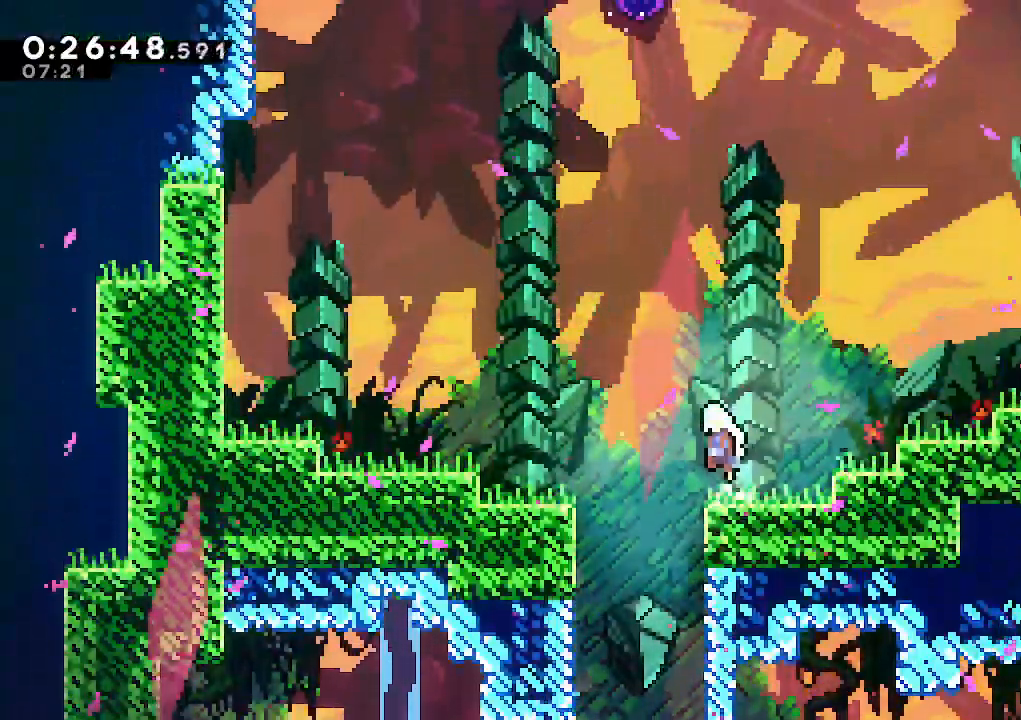
{"keys": ["up"], "events": [[150, "left", "up"], [183, "dash", "down"], [183, "jump", "up"], [283, "dash", "up"], [383, "dash", "down"], [467, "dash", "up"]]}
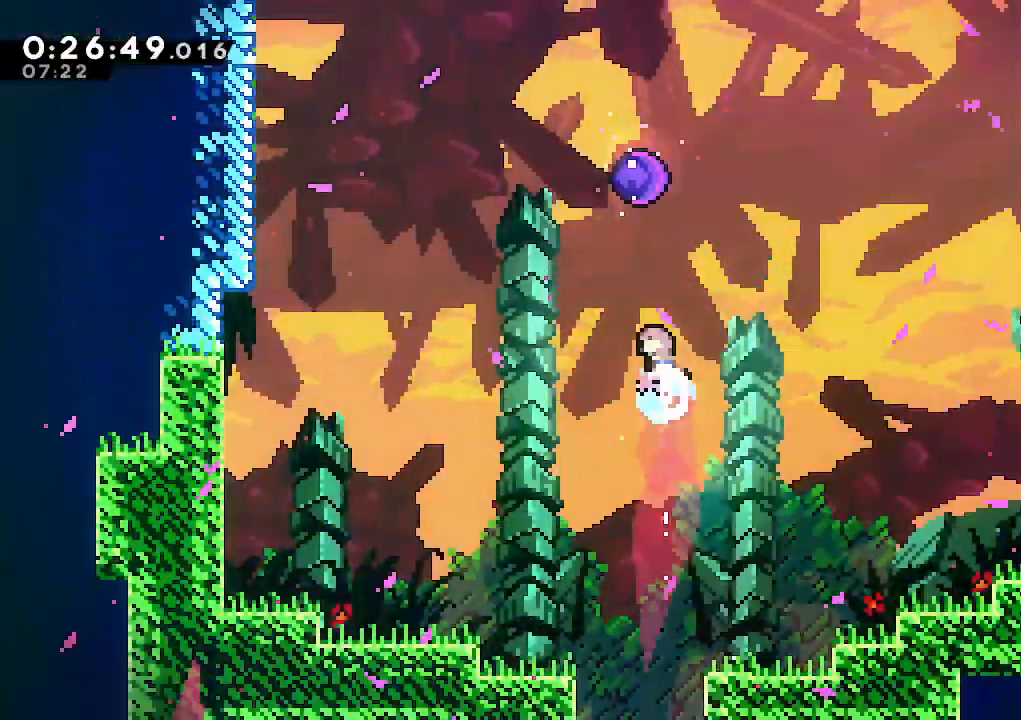
{"keys": [], "events": [[17, "dash", "down"], [167, "dash", "up"], [400, "up", "up"]]}
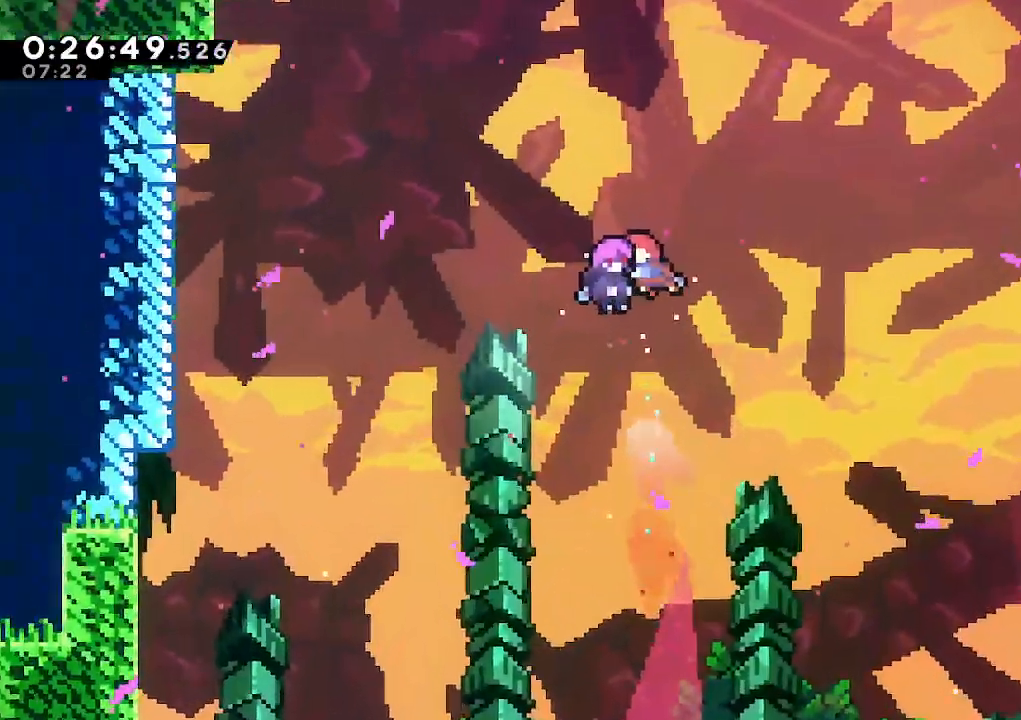
{"keys": [], "events": []}
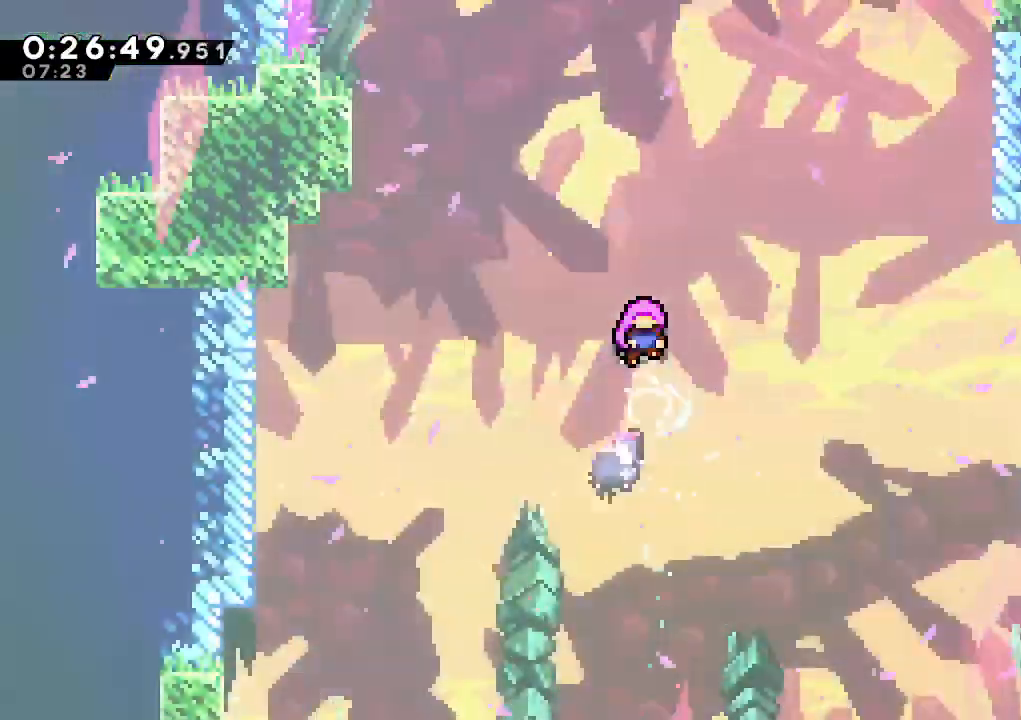
{"keys": [], "events": []}
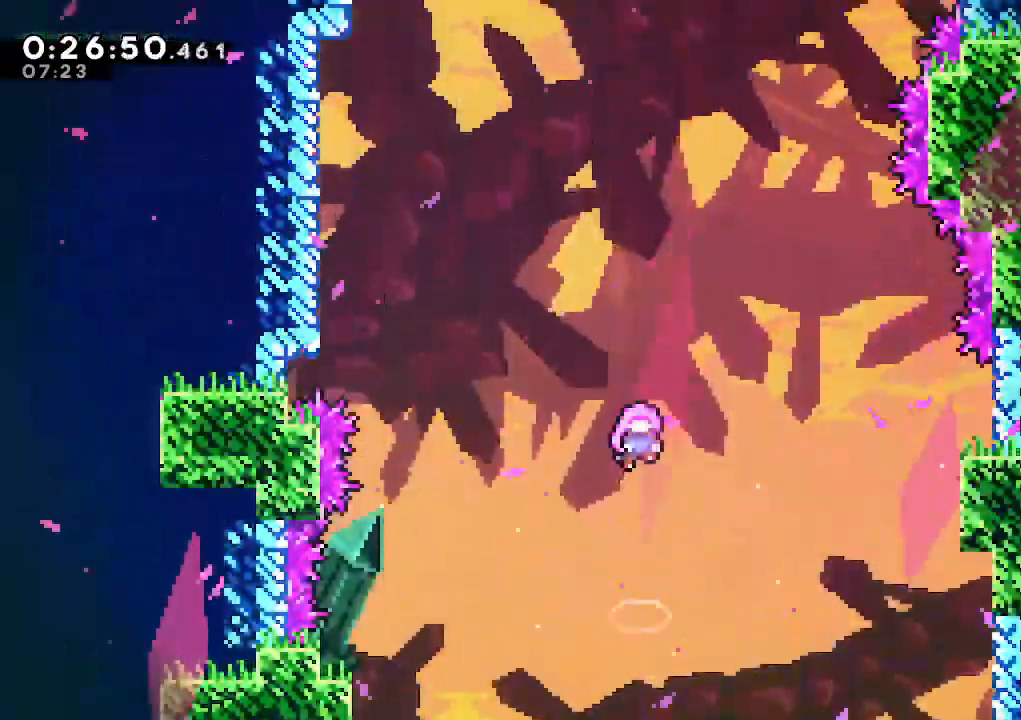
{"keys": [], "events": []}
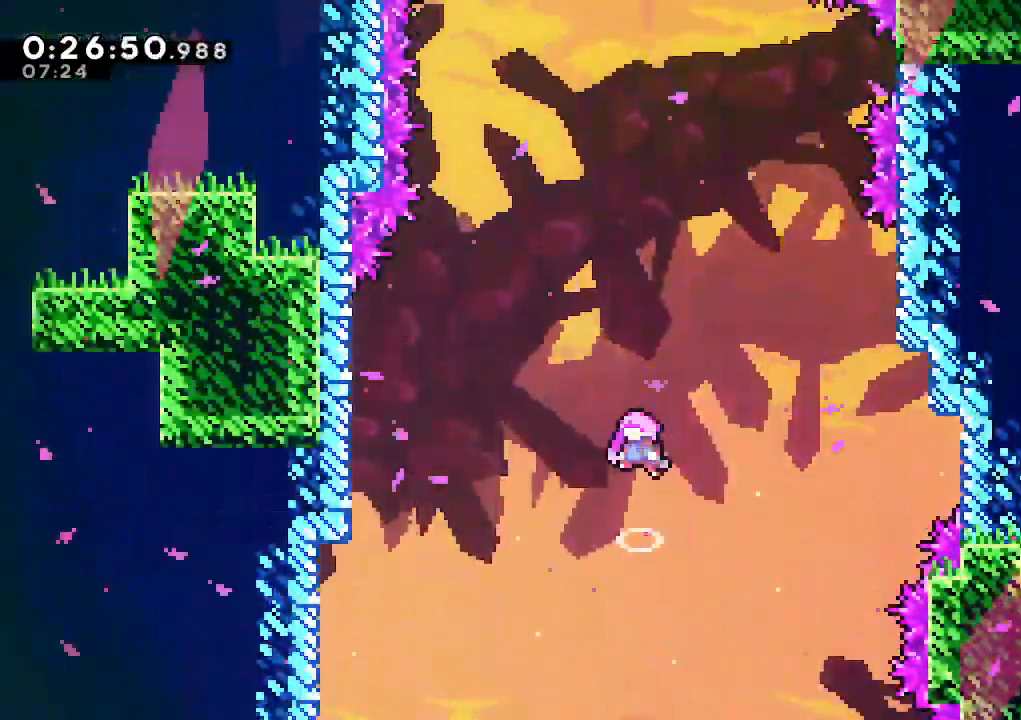
{"keys": [], "events": [[417, "right", "down"], [500, "right", "up"]]}
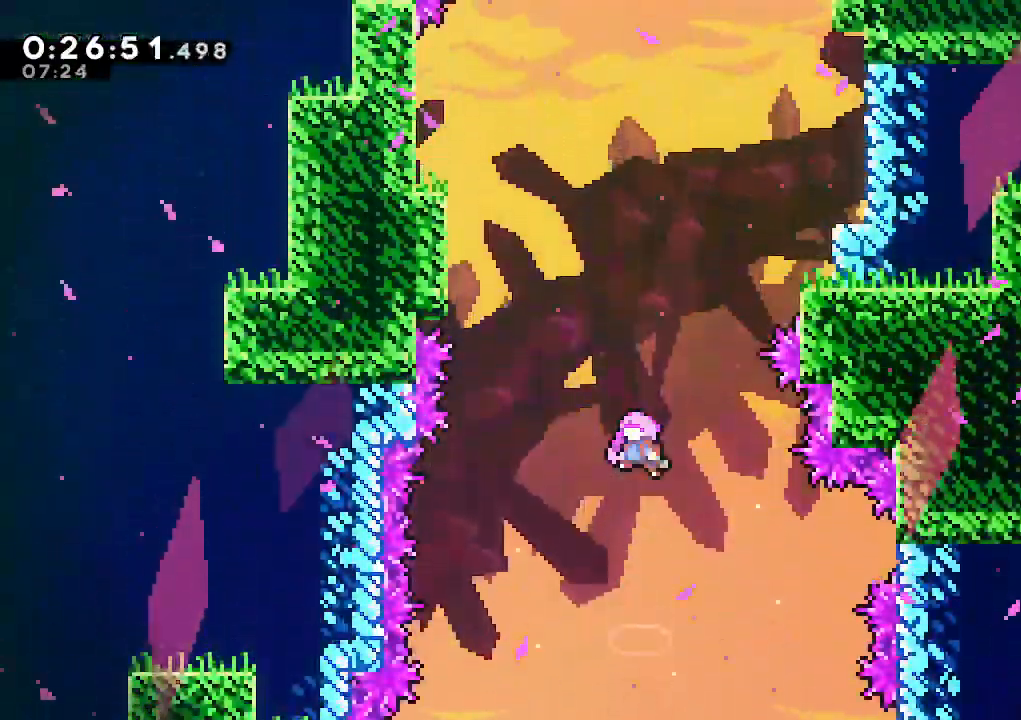
{"keys": [], "events": []}
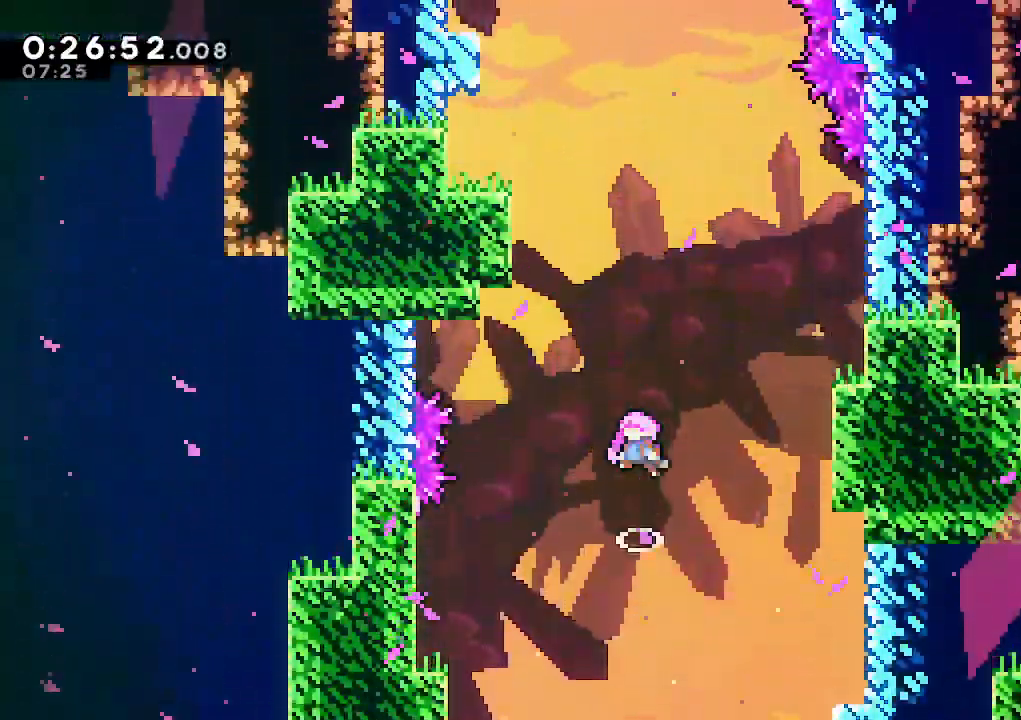
{"keys": [], "events": []}
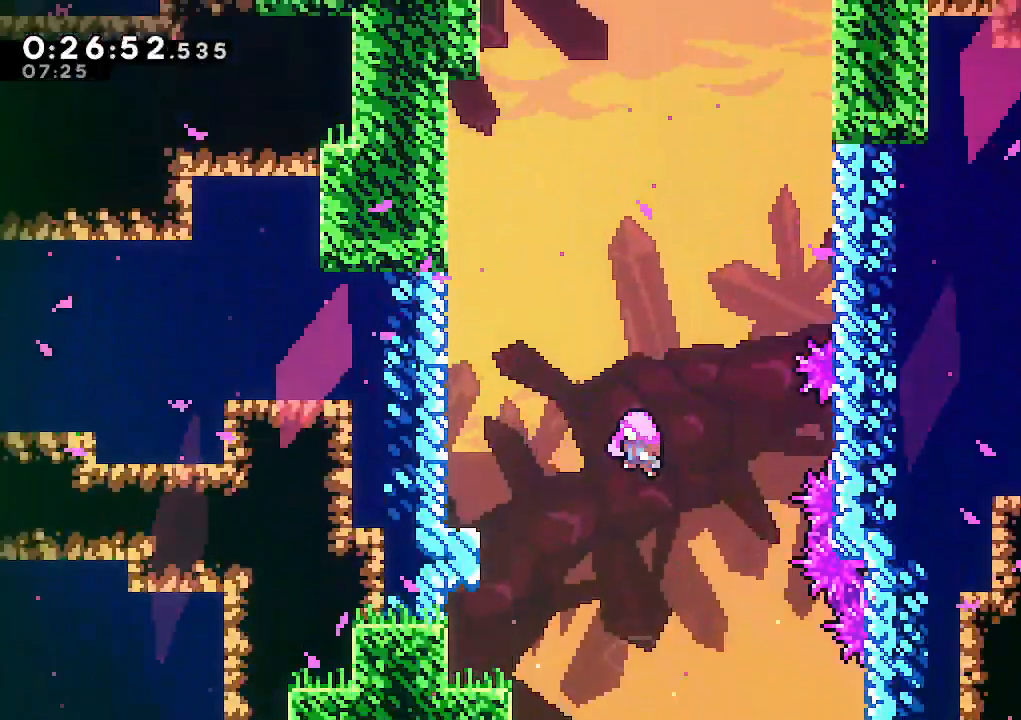
{"keys": [], "events": []}
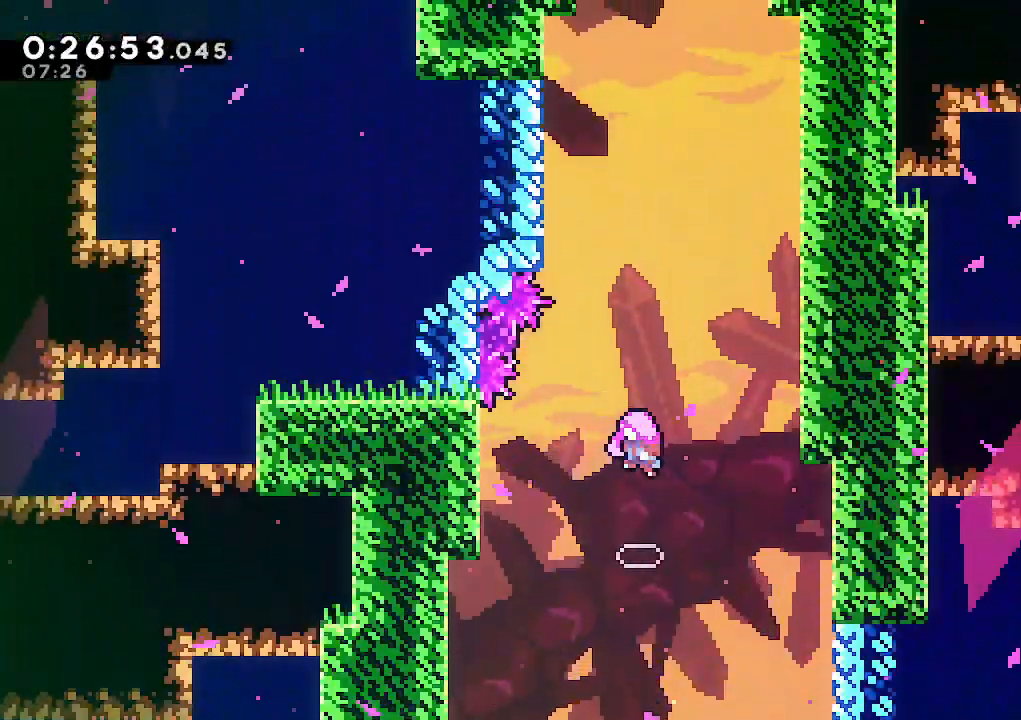
{"keys": [], "events": []}